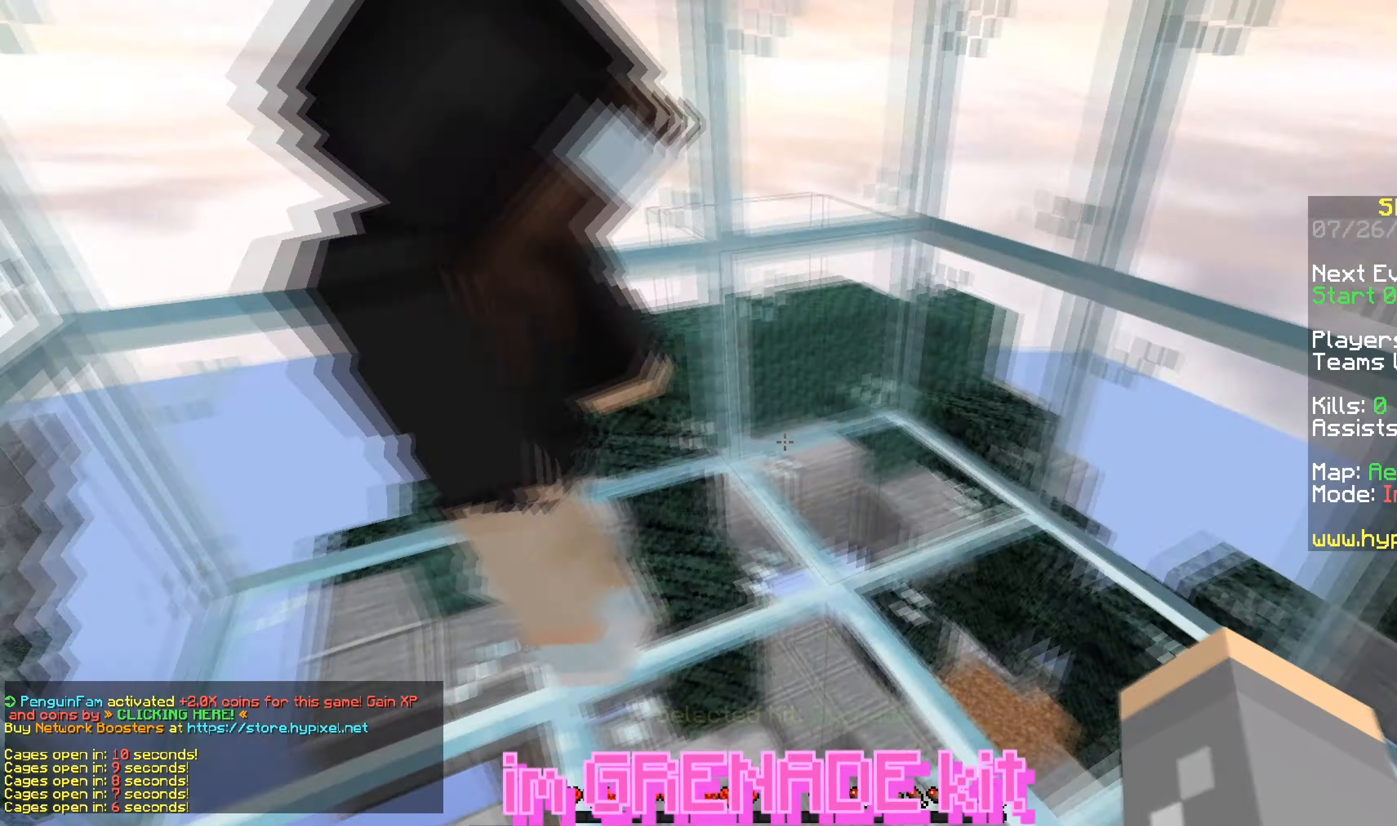
Gameplay with keyboard and mouse; each line is a JSON object with the keys and mouse buttons held at the frame after it. "events" lists presses ("down") and releases ("up") of "a", "d", "s", "space", "w", "mouse_left" and "mouse_right" between this image and that frame as [ms after this image, input, new state], when the widget could be followed in between. "mouse_left", "mouse_right" = the "left", "right" buttons of the "mouse" list. No other keys are recorded. Fast repeated clicks can show as one long hold. Mouse movement is not recorded.
{"keys": ["a", "w"], "mouse": [], "events": [[267, "a", "down"], [267, "w", "down"]]}
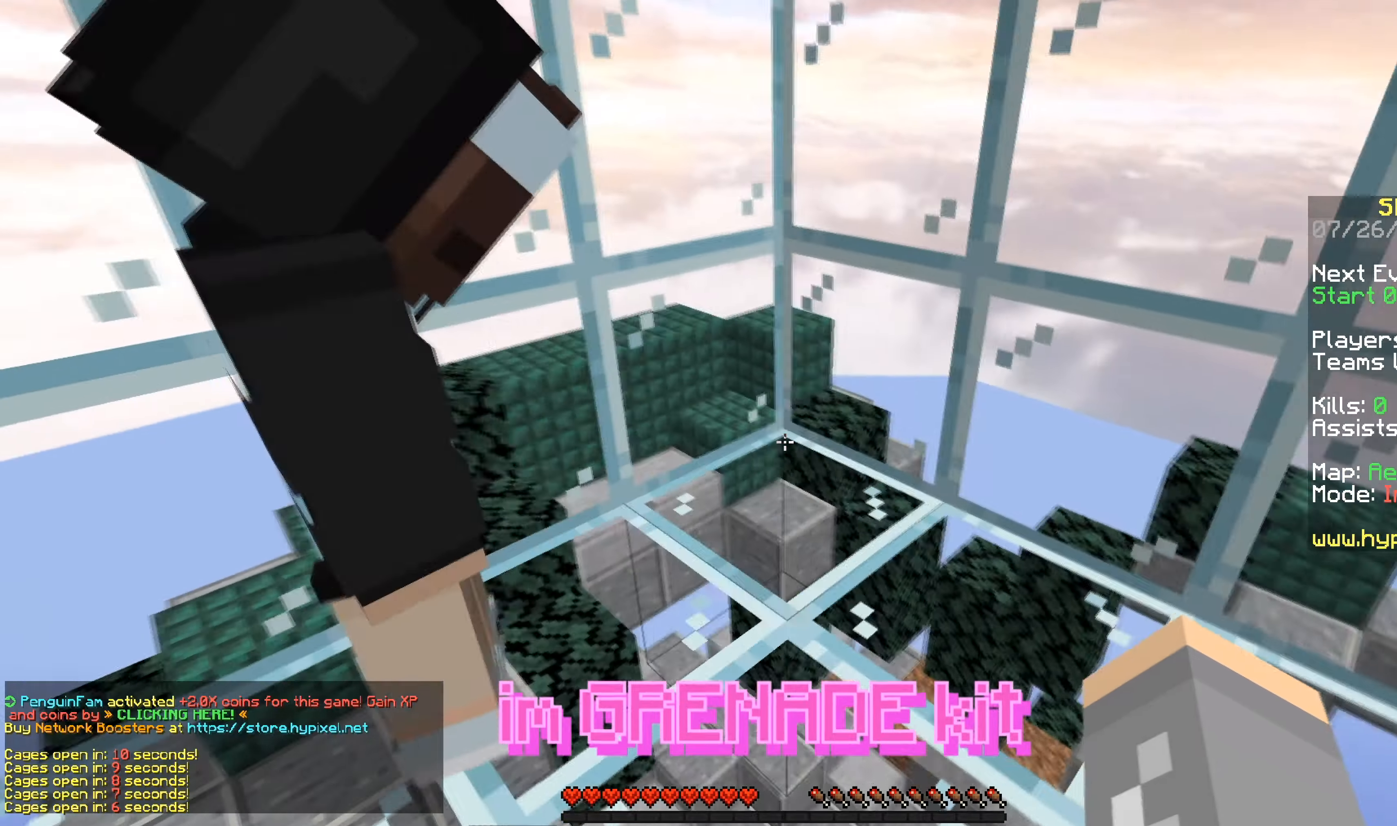
{"keys": ["a", "d"], "mouse": [], "events": [[116, "d", "down"], [217, "a", "up"], [217, "w", "up"], [367, "a", "down"]]}
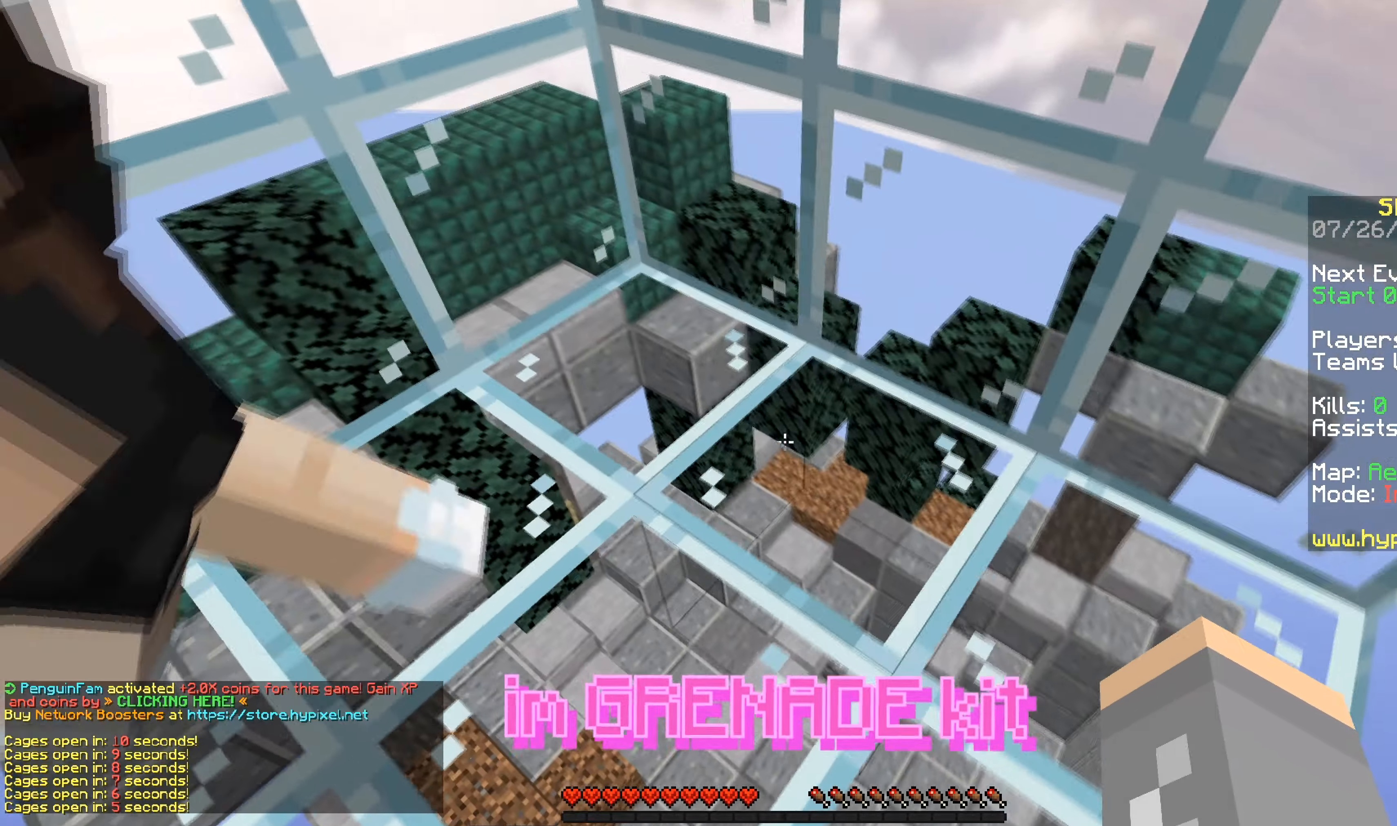
{"keys": ["a", "d"], "mouse": [], "events": [[167, "d", "up"], [267, "d", "down"]]}
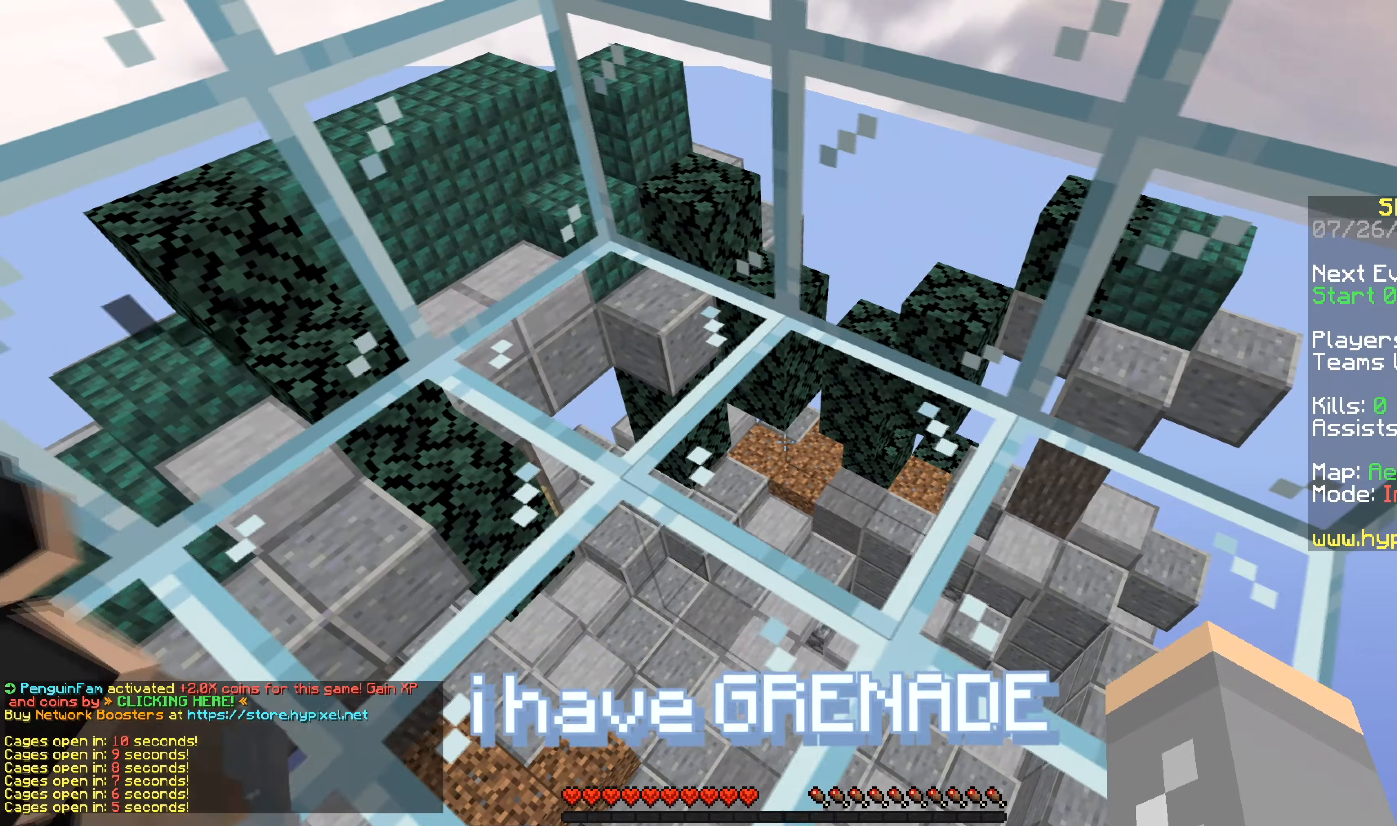
{"keys": [], "mouse": [], "events": [[67, "a", "up"], [217, "d", "up"]]}
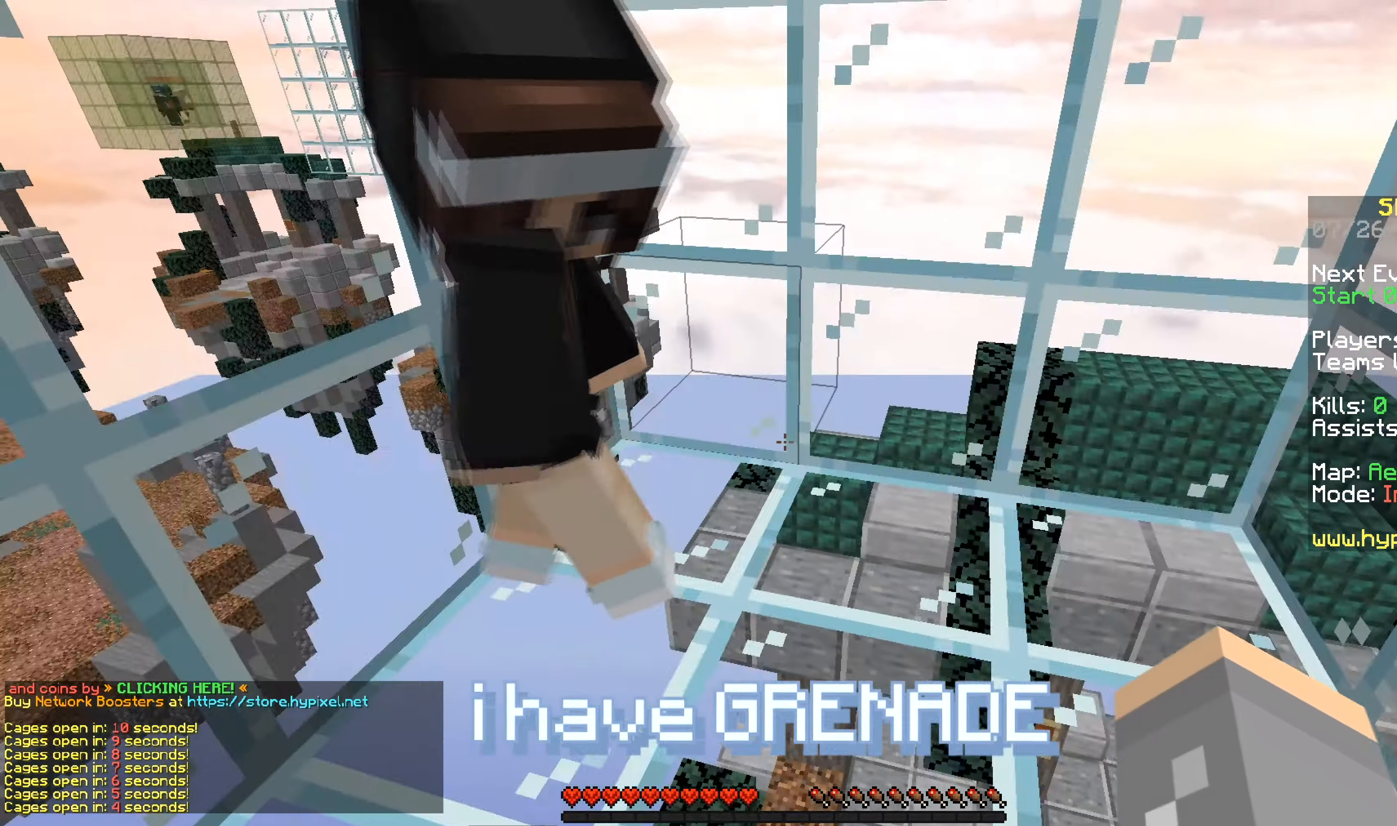
{"keys": ["d"], "mouse": [], "events": [[367, "d", "down"]]}
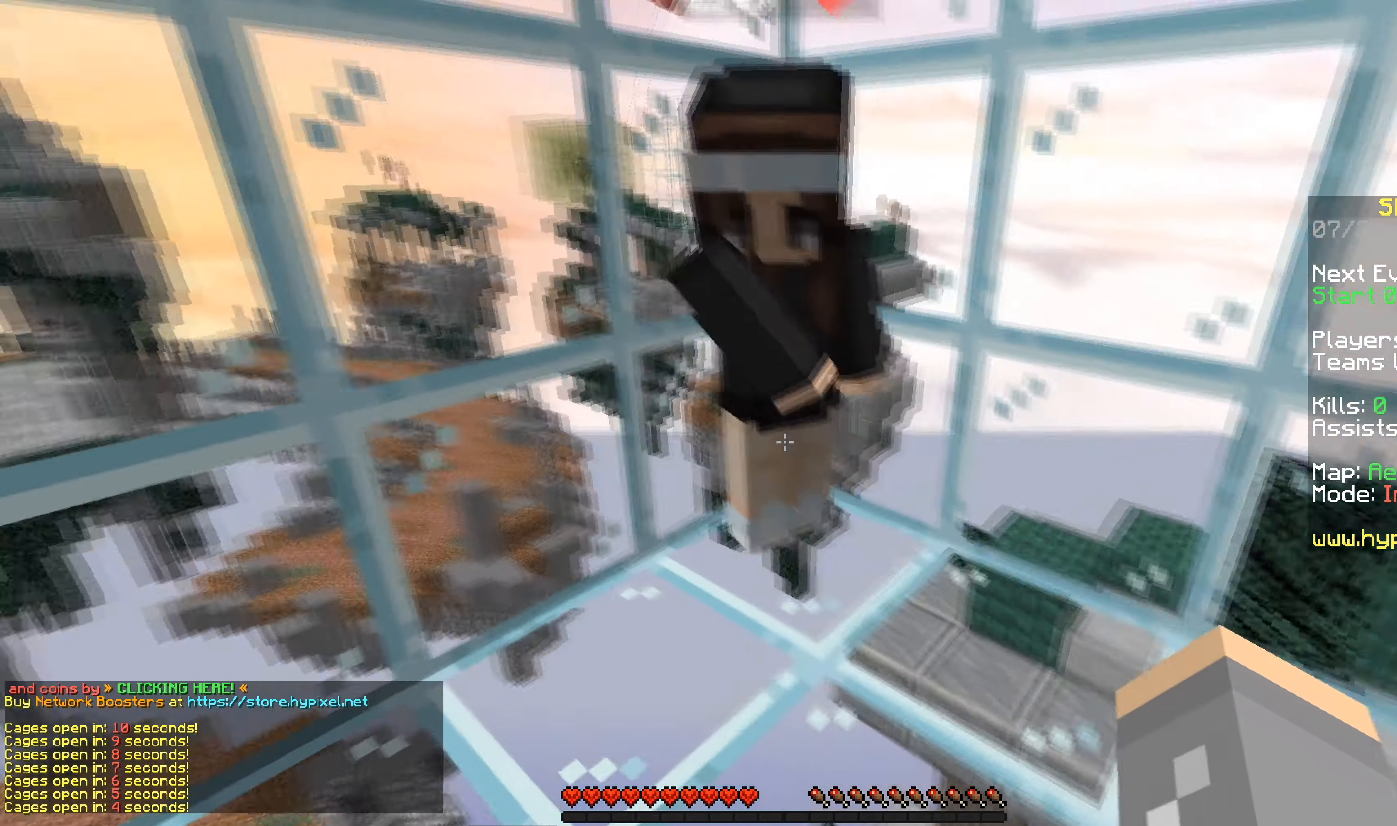
{"keys": ["a"], "mouse": [], "events": [[117, "d", "up"], [317, "a", "down"]]}
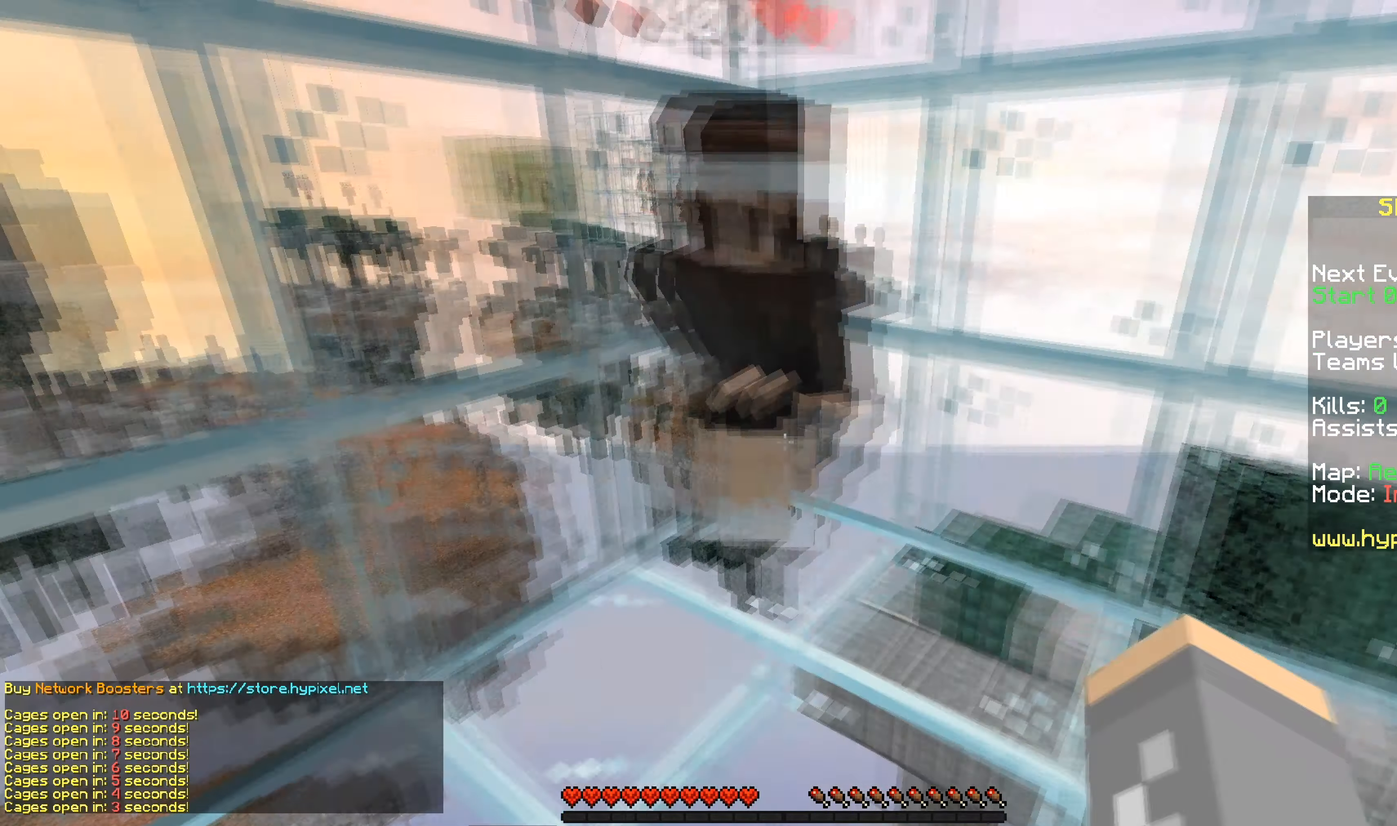
{"keys": [], "mouse": [], "events": [[17, "a", "up"]]}
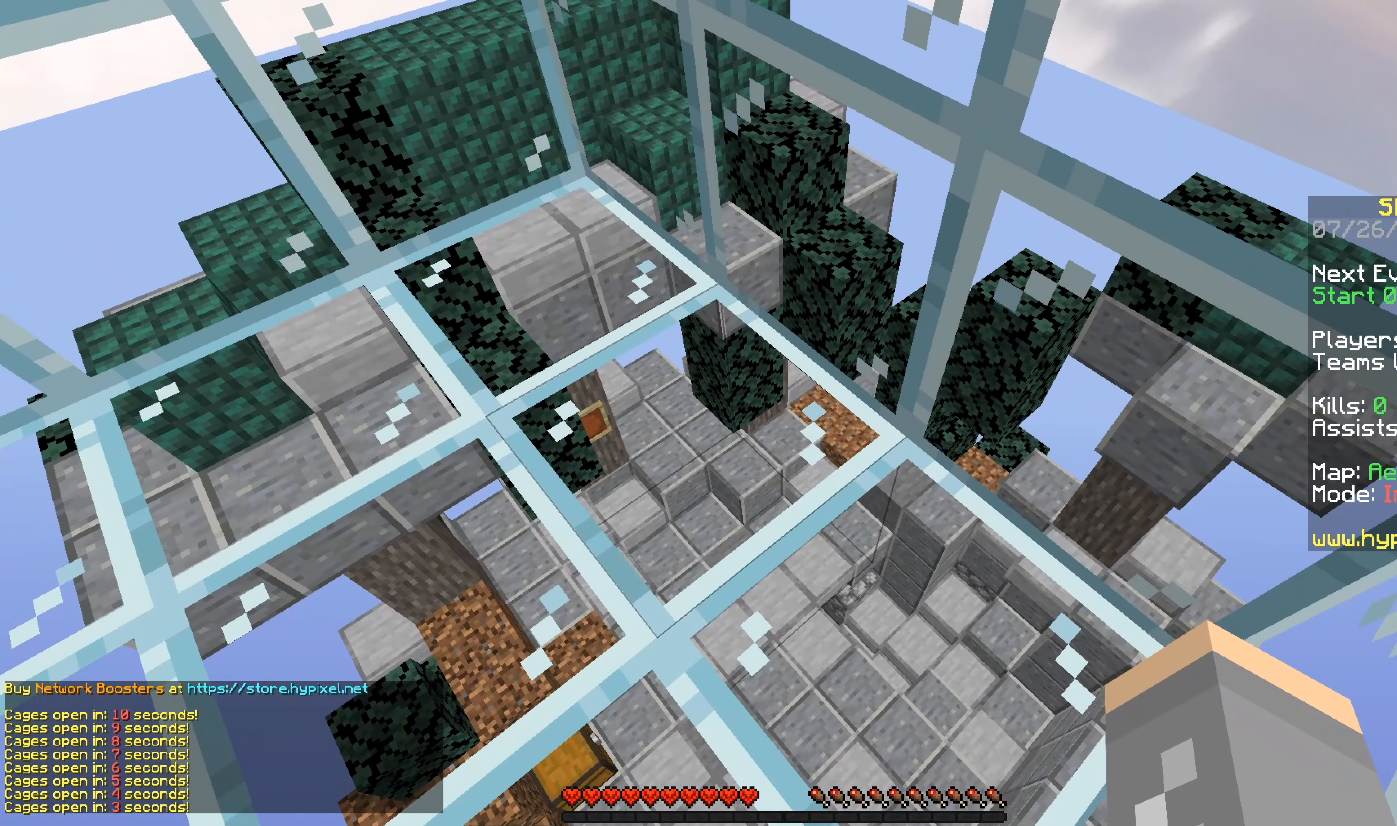
{"keys": [], "mouse": [], "events": []}
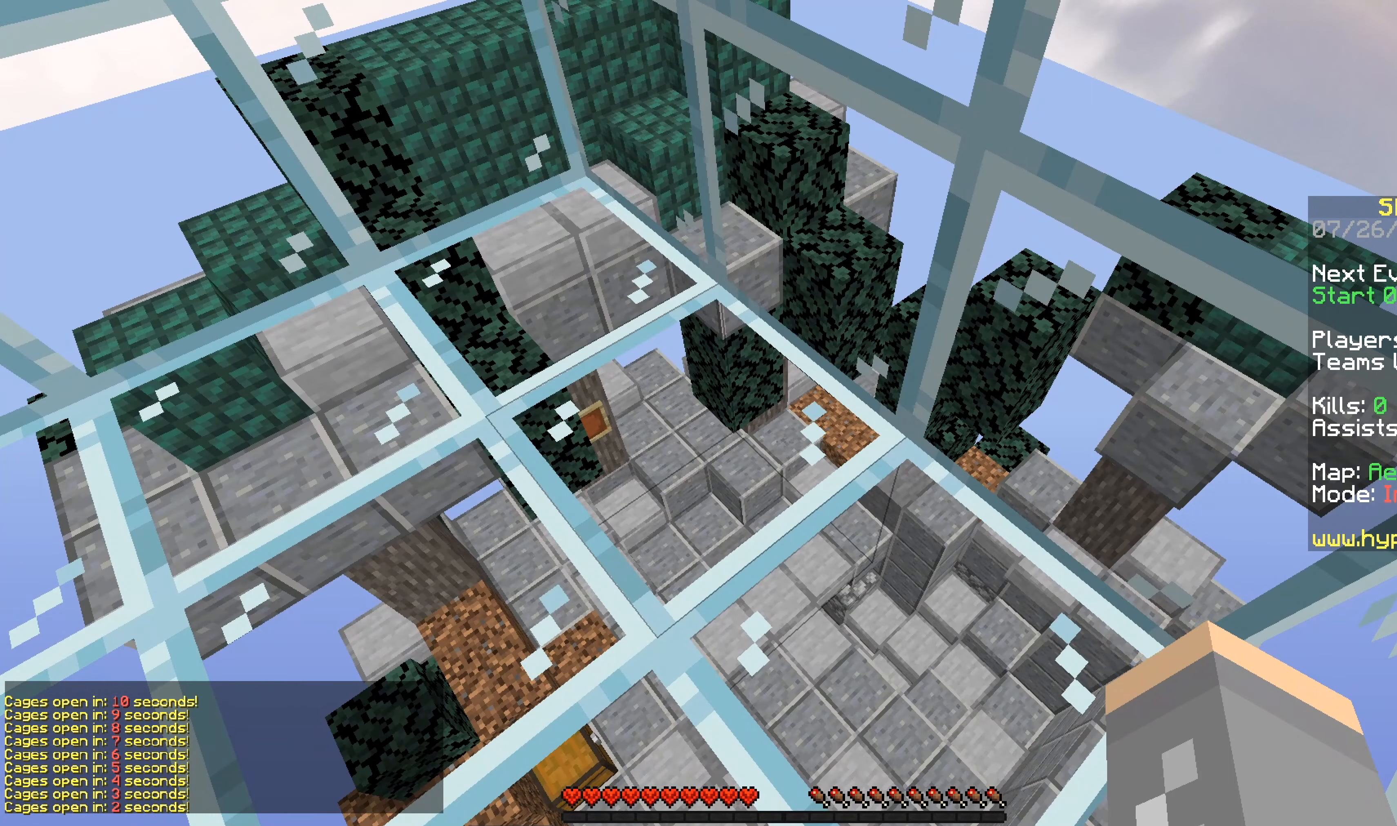
{"keys": ["a", "w"], "mouse": [], "events": [[251, "w", "down"], [351, "a", "down"]]}
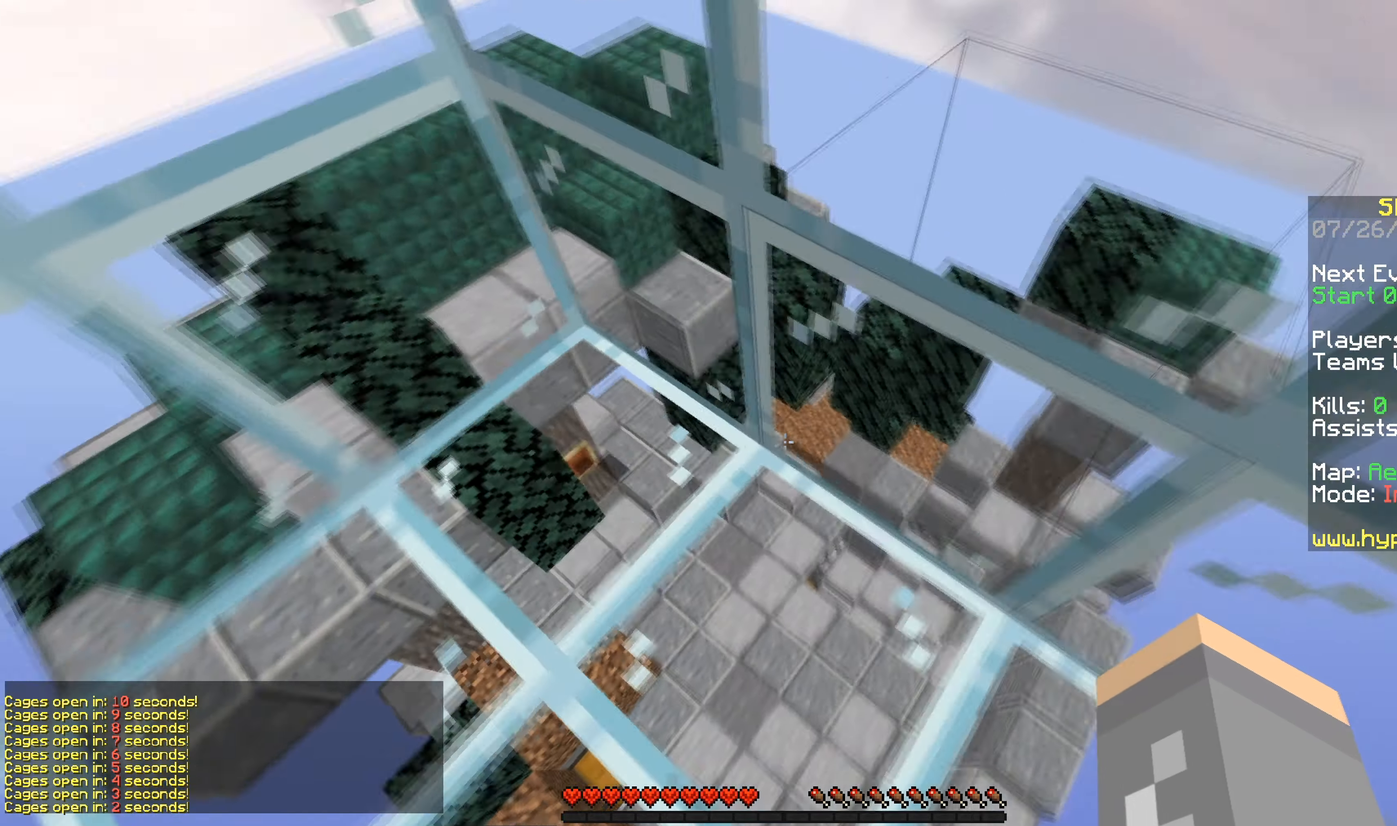
{"keys": [], "mouse": [], "events": [[67, "a", "up"], [67, "w", "up"]]}
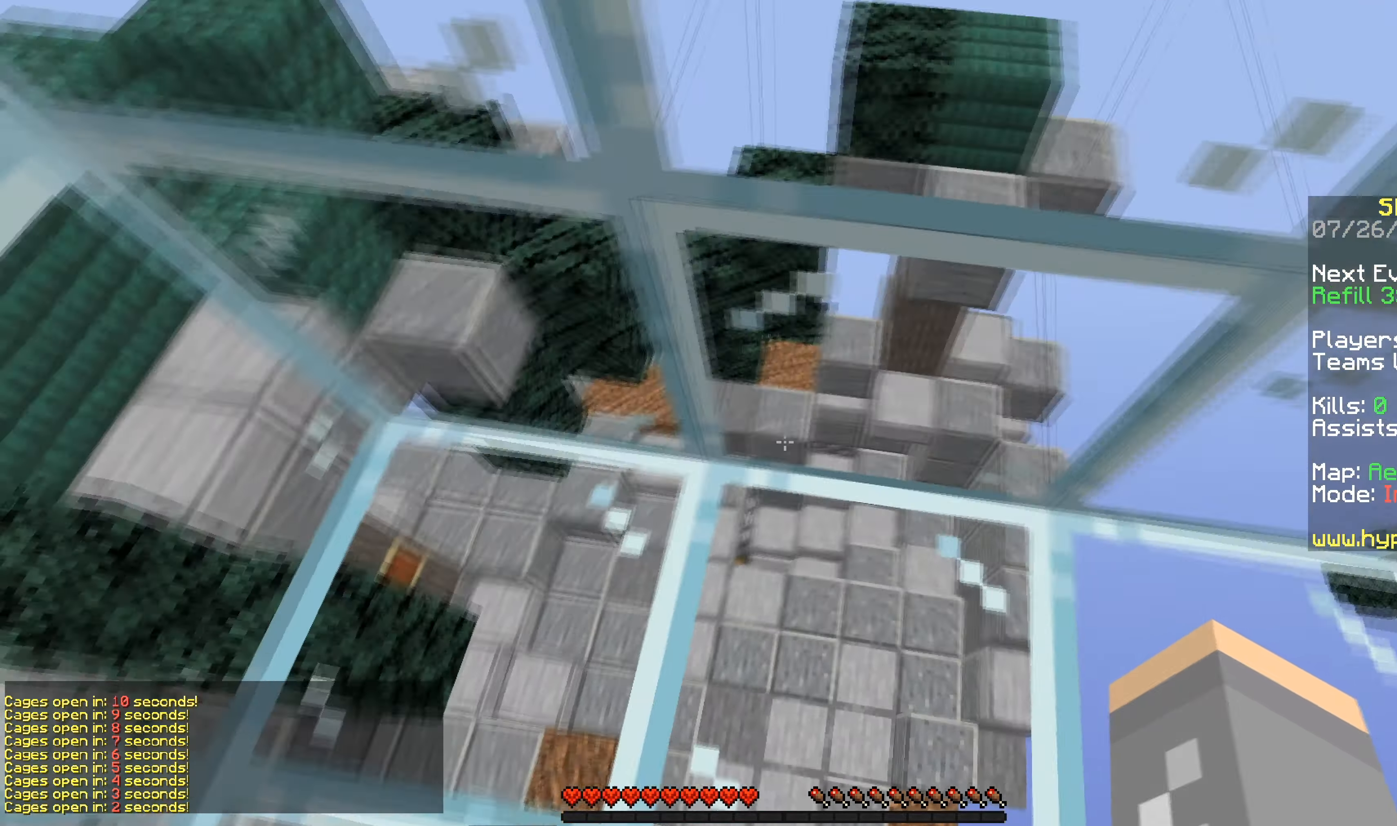
{"keys": ["w"], "mouse": [], "events": [[151, "w", "down"]]}
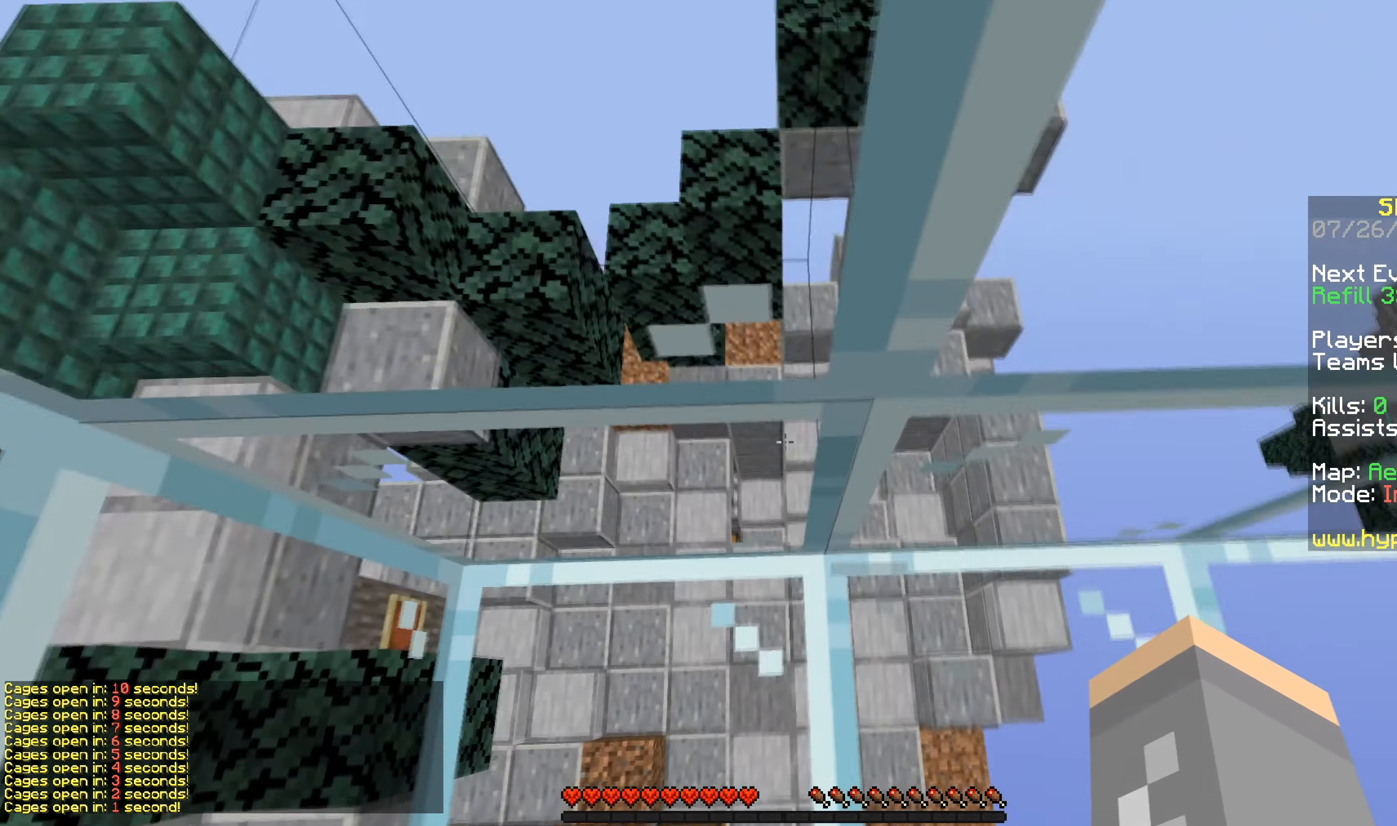
{"keys": ["w"], "mouse": [], "events": [[217, "w", "up"], [500, "w", "down"]]}
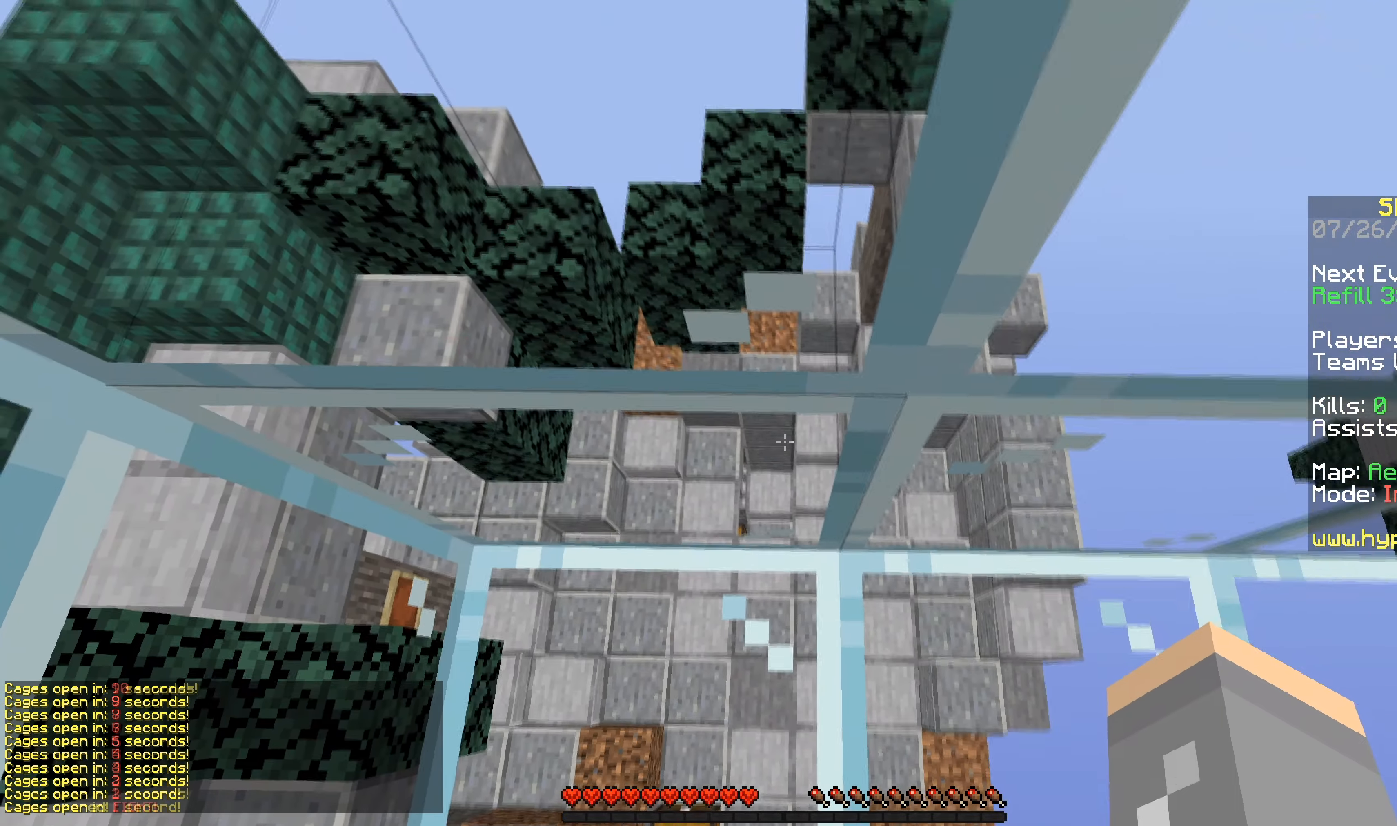
{"keys": ["w"], "mouse": [], "events": []}
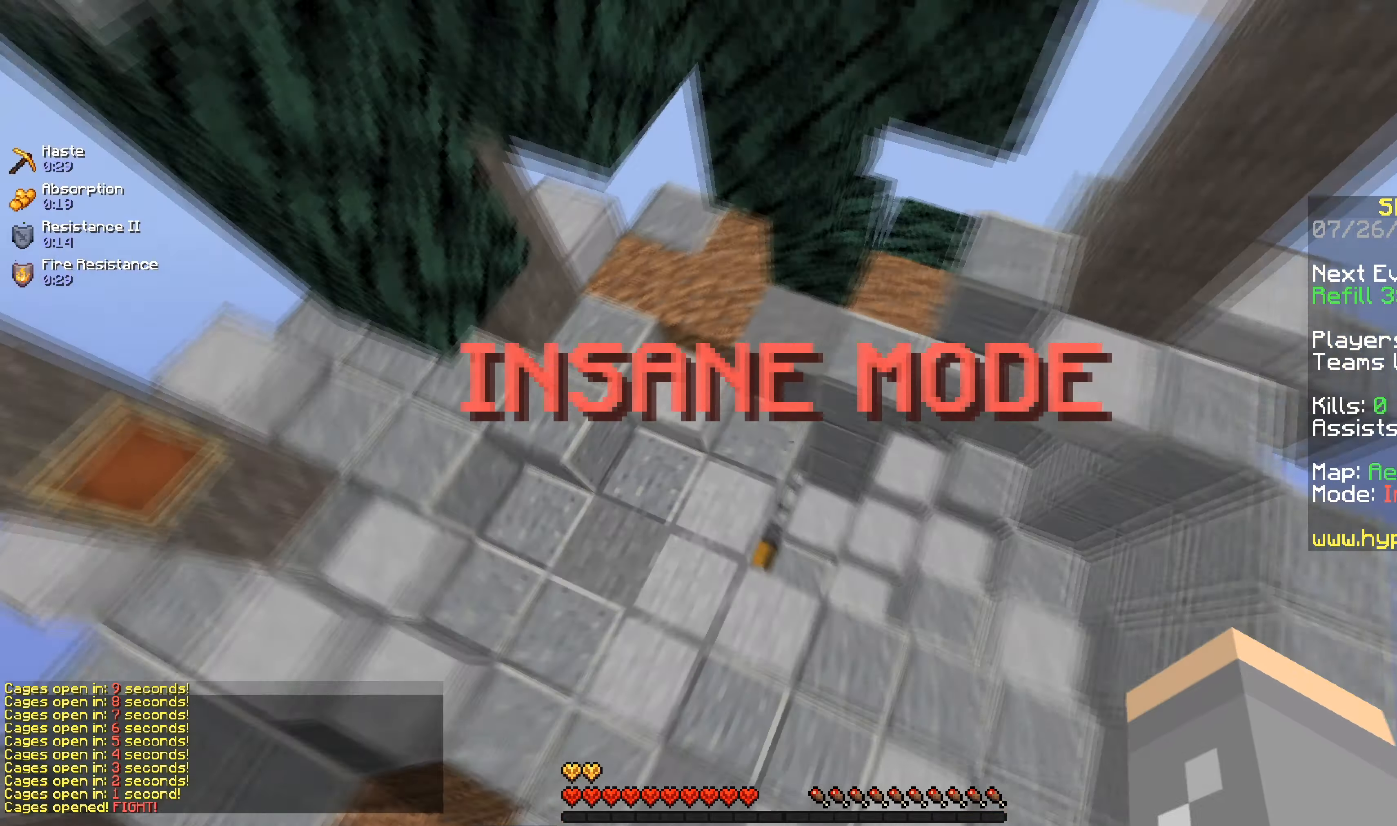
{"keys": ["a", "w"], "mouse": [], "events": [[67, "d", "down"], [367, "a", "down"], [467, "d", "up"]]}
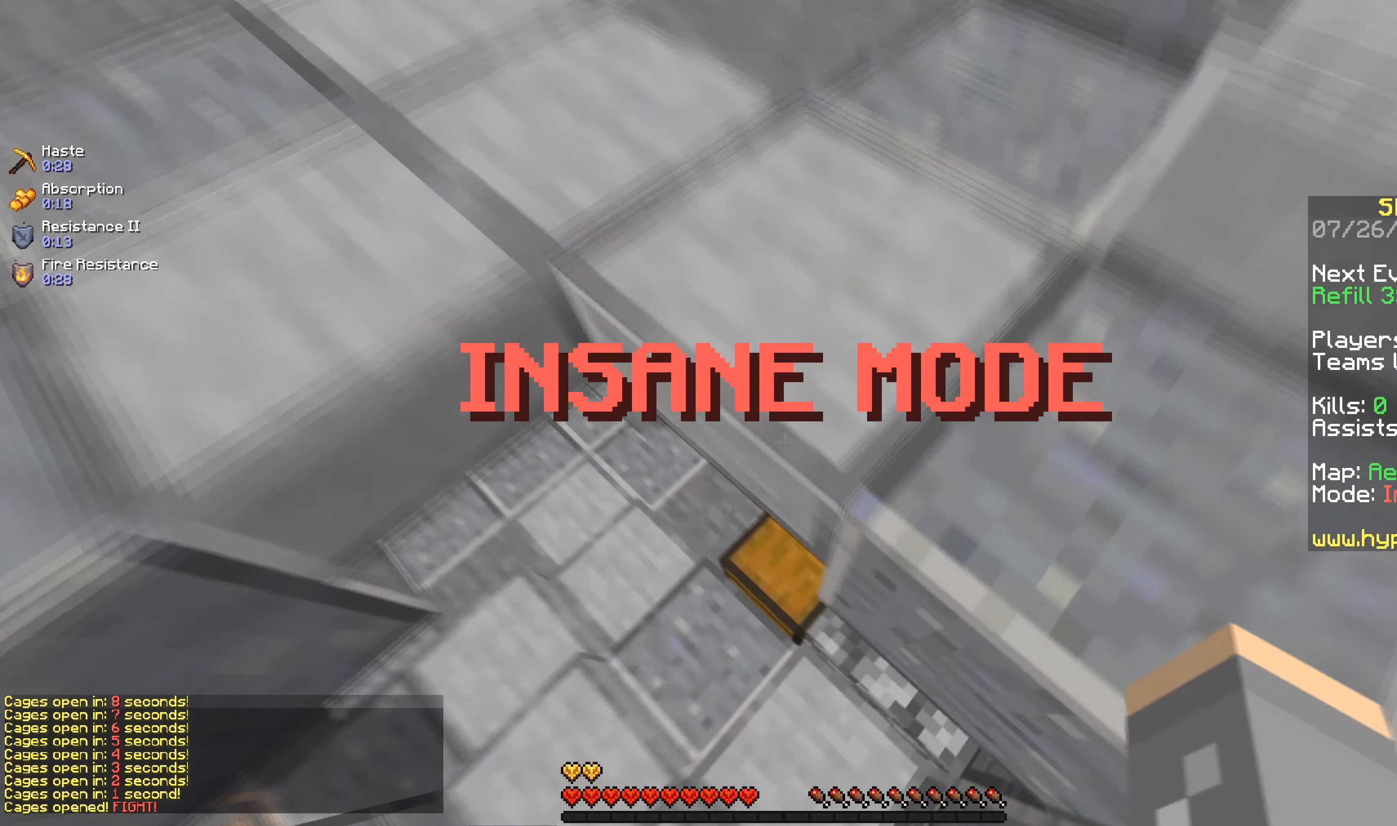
{"keys": [], "mouse": [], "events": [[233, "a", "up"], [233, "w", "up"]]}
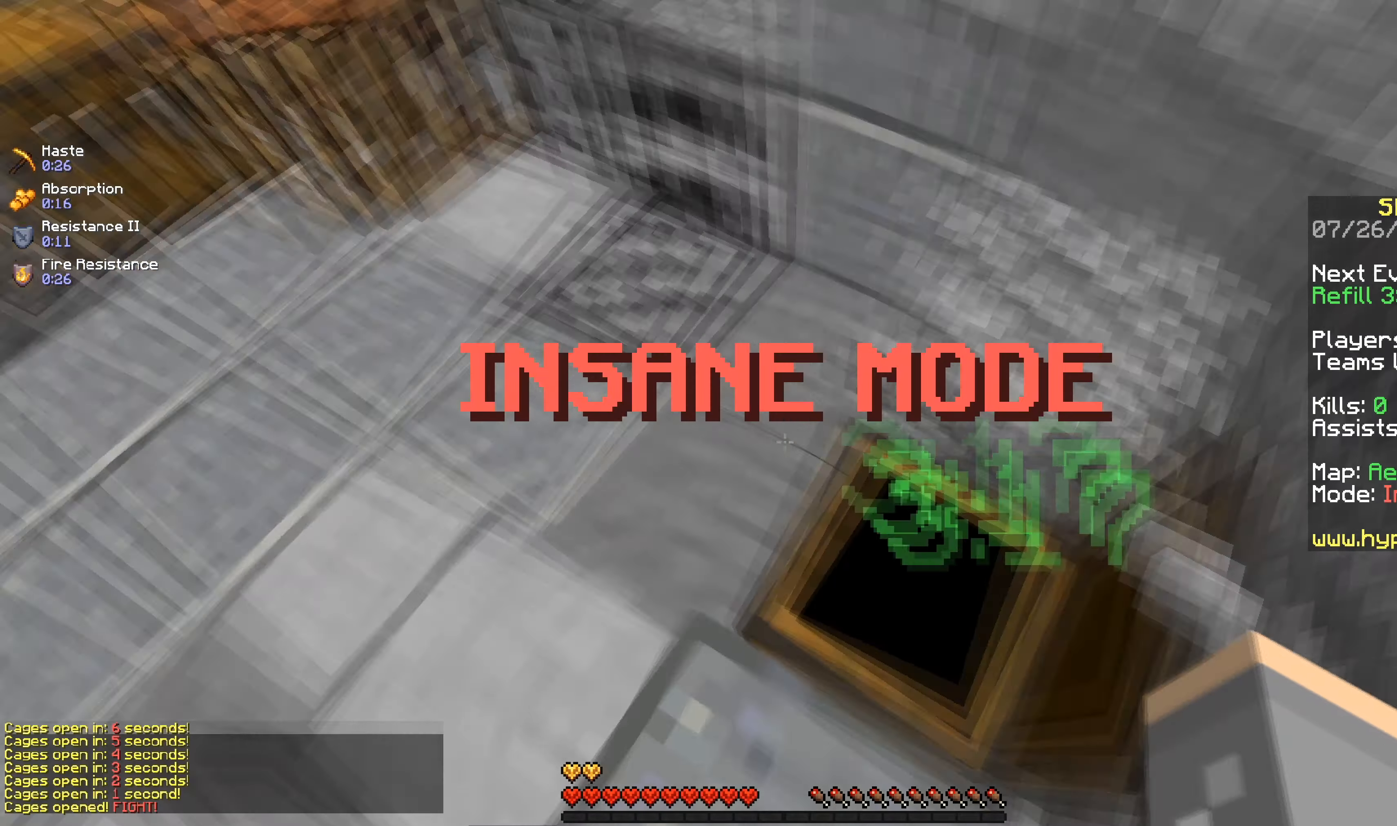
{"keys": ["w"], "mouse": [], "events": [[34, "a", "down"], [50, "w", "down"], [451, "a", "up"]]}
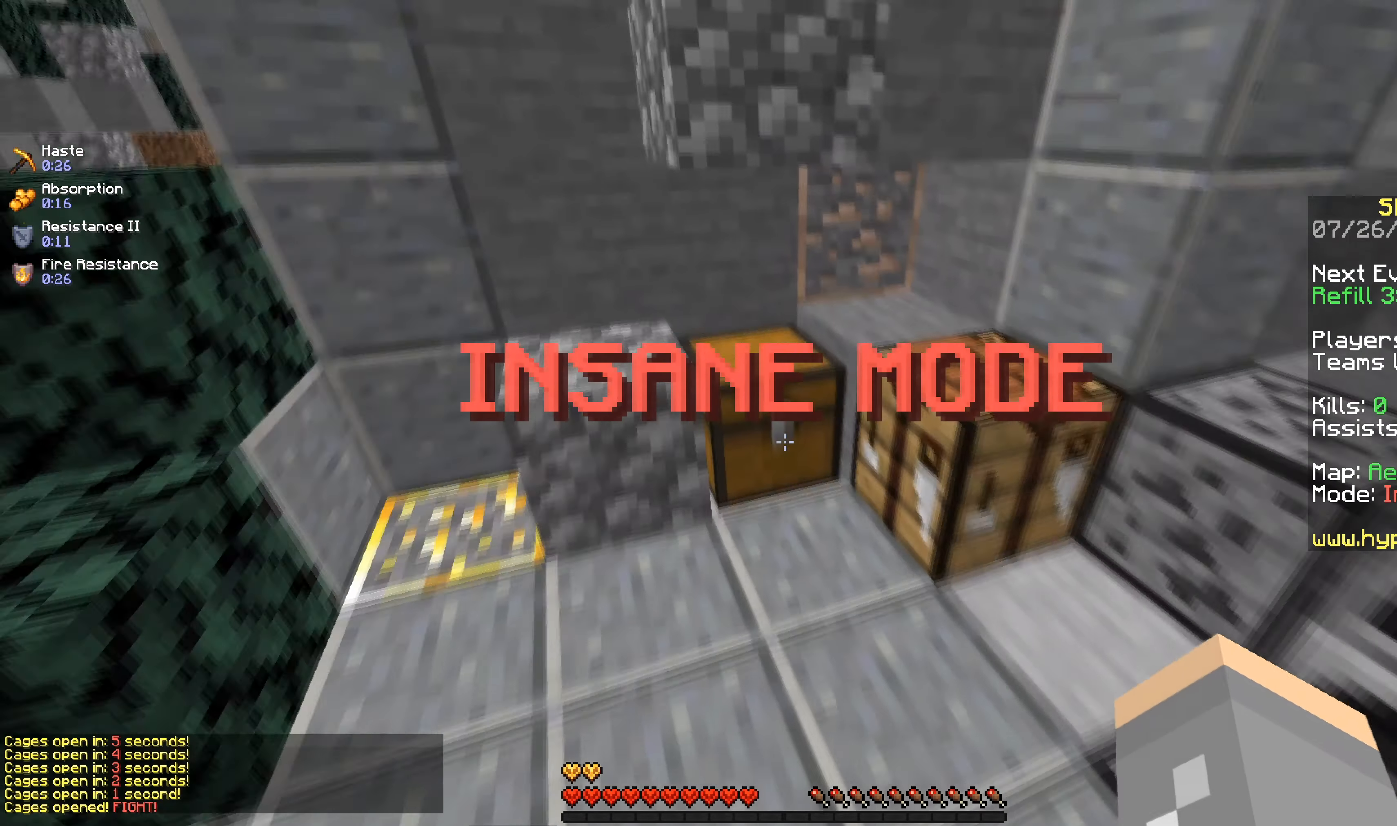
{"keys": [], "mouse": [], "events": [[50, "mouse_right", "down"], [217, "mouse_right", "up"], [267, "w", "up"]]}